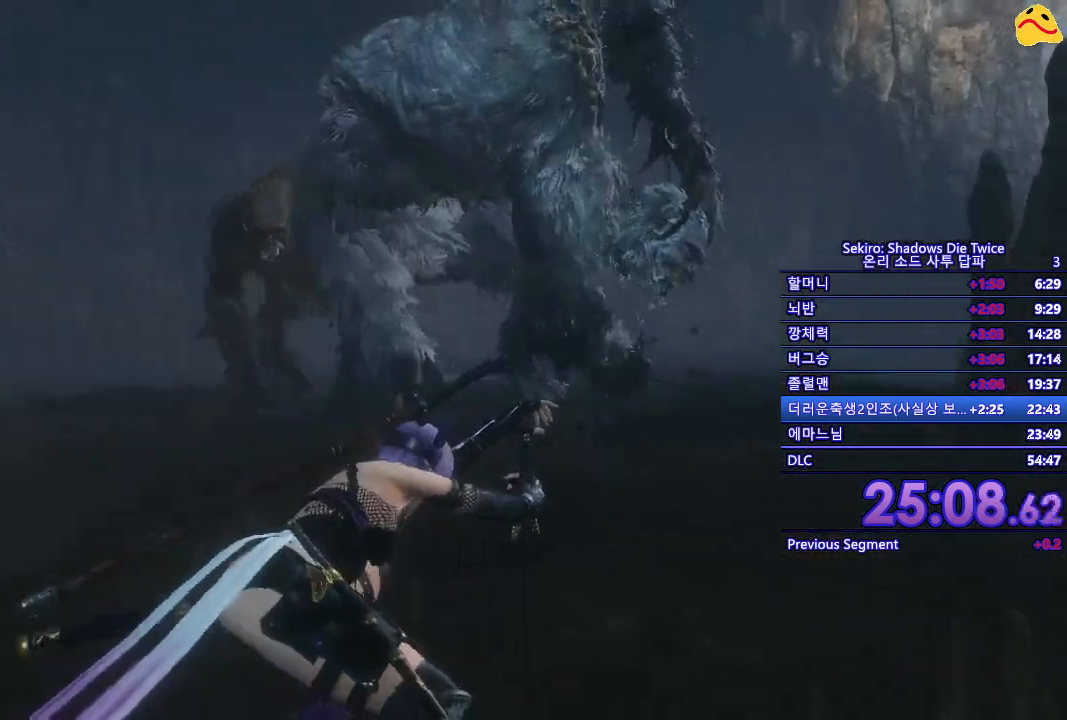
Gameplay with a controller (Xbox layout); each line is a JSON object with the inputs held at the frame after it. "events" lists button and stick changes between this image and that frame as [ms after this image, input, new state], when the widget could be followed in between.
{"buttons": ["R1"], "left_stick": "center", "right_stick": "center", "events": [[117, "R1", "down"]]}
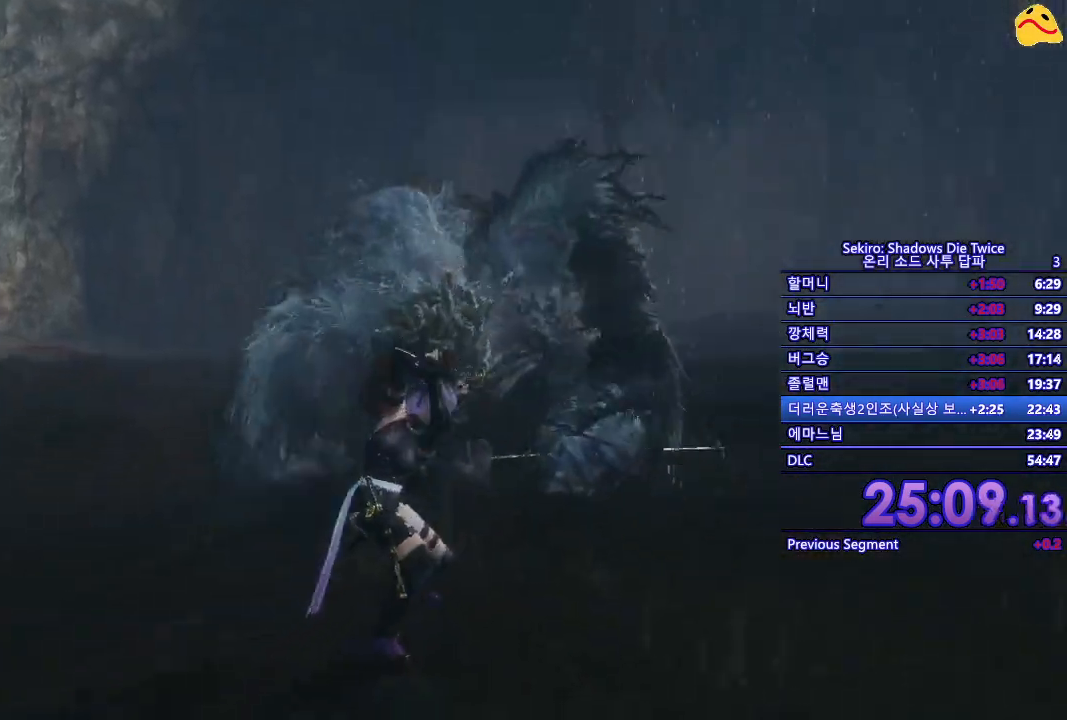
{"buttons": [], "left_stick": "center", "right_stick": "center", "events": [[500, "R1", "up"]]}
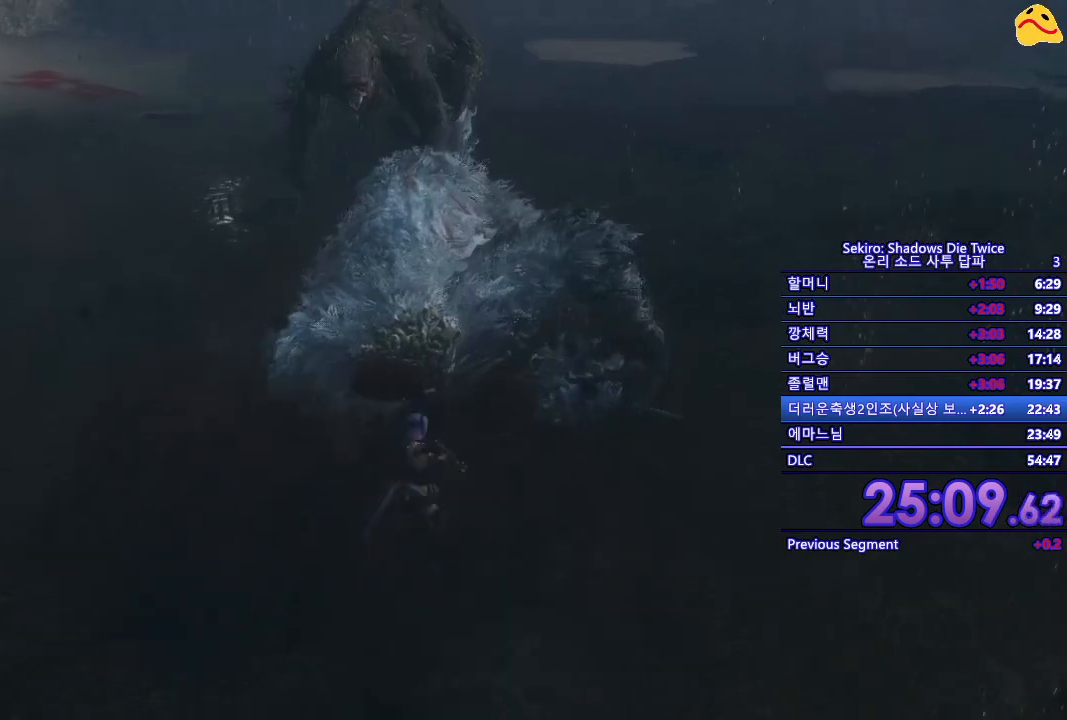
{"buttons": [], "left_stick": "down", "right_stick": "center", "events": [[83, "left_stick", "down"], [283, "B", "down"], [450, "B", "up"]]}
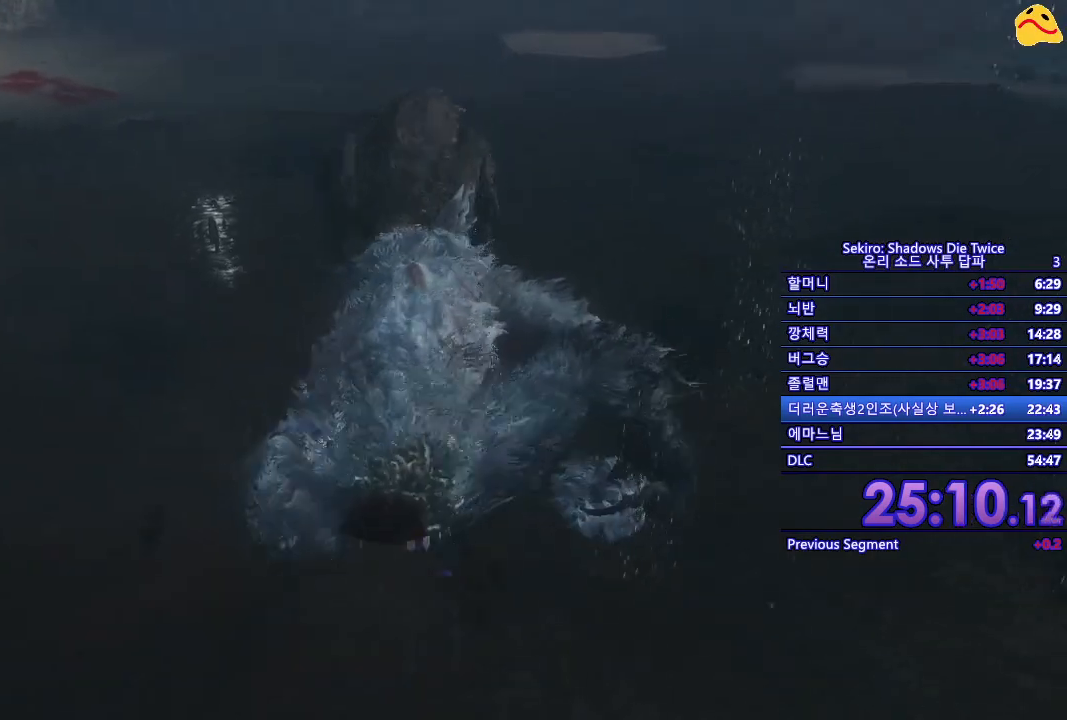
{"buttons": [], "left_stick": "center", "right_stick": "center", "events": [[367, "left_stick", "center"]]}
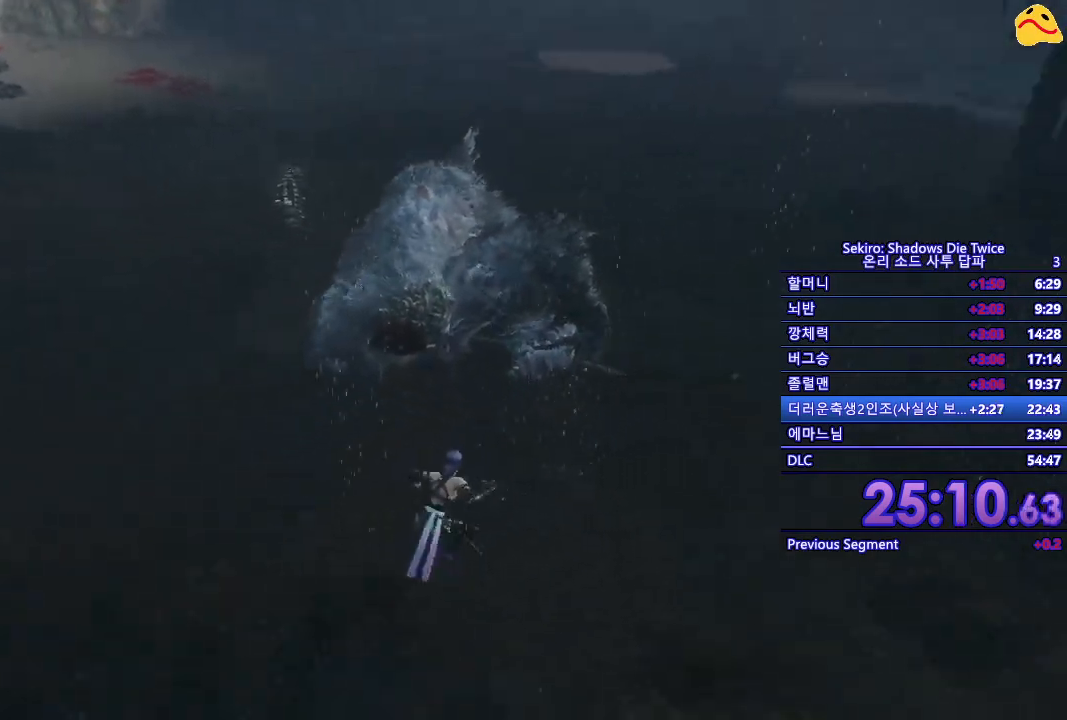
{"buttons": [], "left_stick": "center", "right_stick": "center", "events": []}
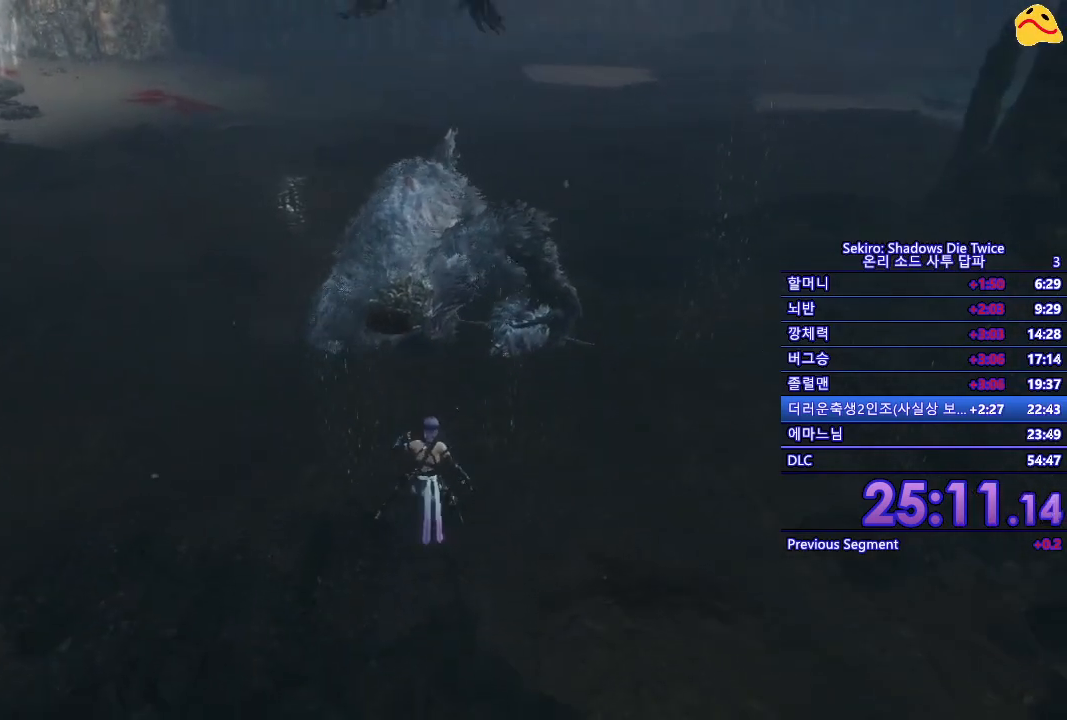
{"buttons": [], "left_stick": "center", "right_stick": "center", "events": [[133, "L1", "down"], [483, "L1", "up"]]}
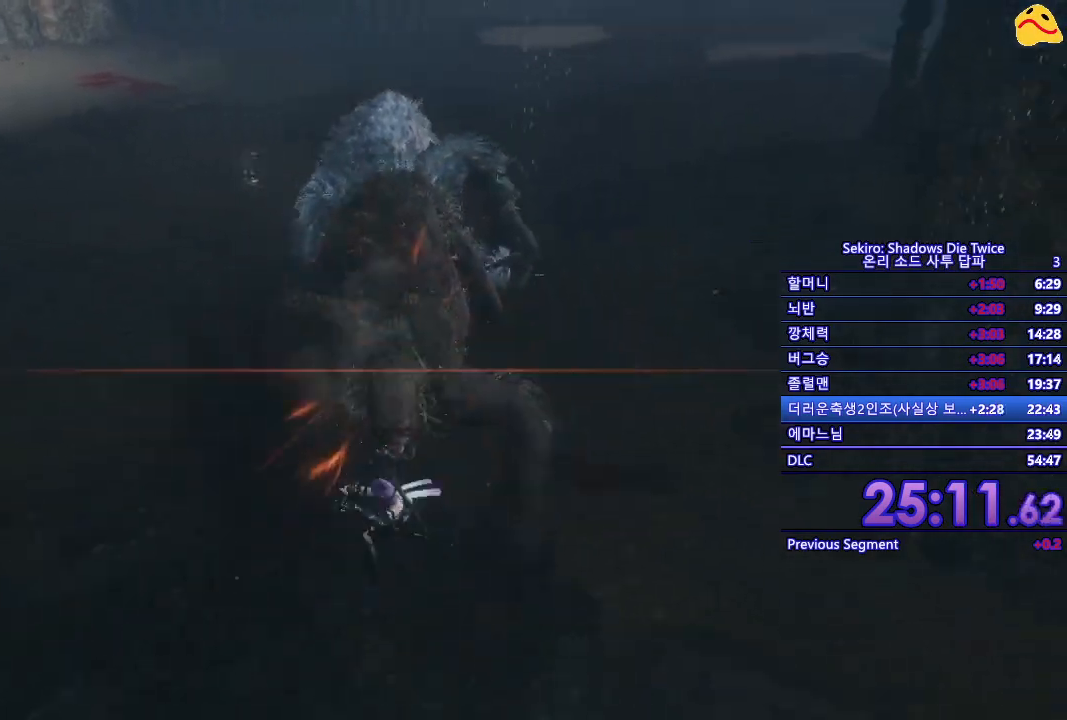
{"buttons": ["B"], "left_stick": "up-left", "right_stick": "center", "events": [[283, "left_stick", "up-left"], [383, "B", "down"]]}
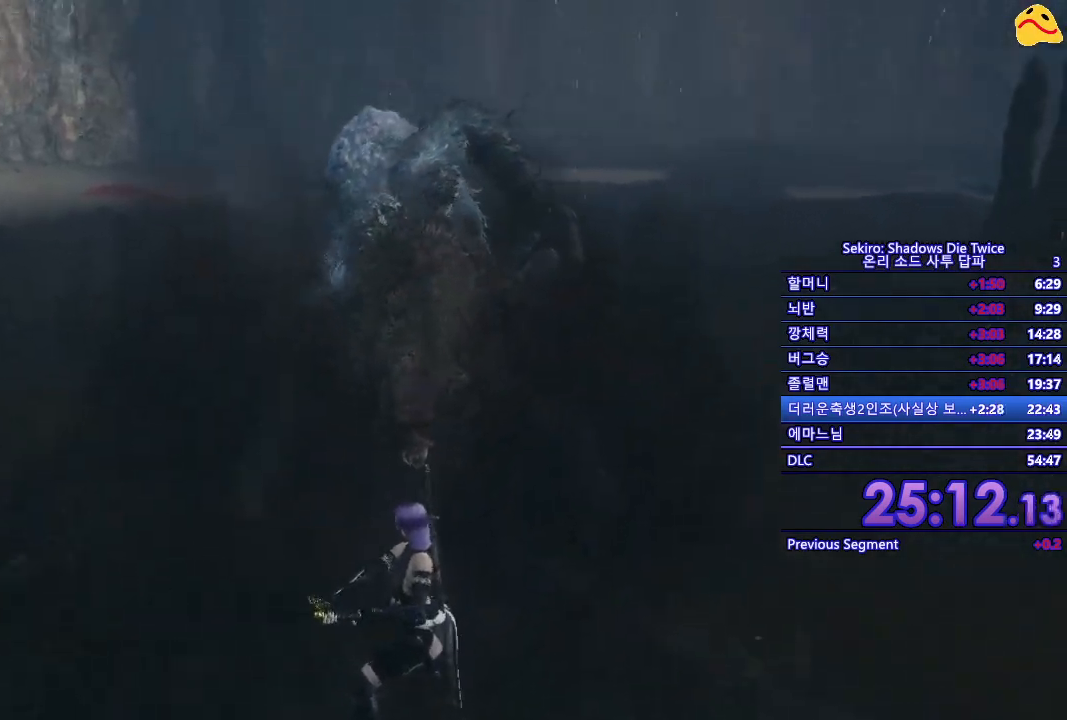
{"buttons": ["B"], "left_stick": "up-left", "right_stick": "center", "events": []}
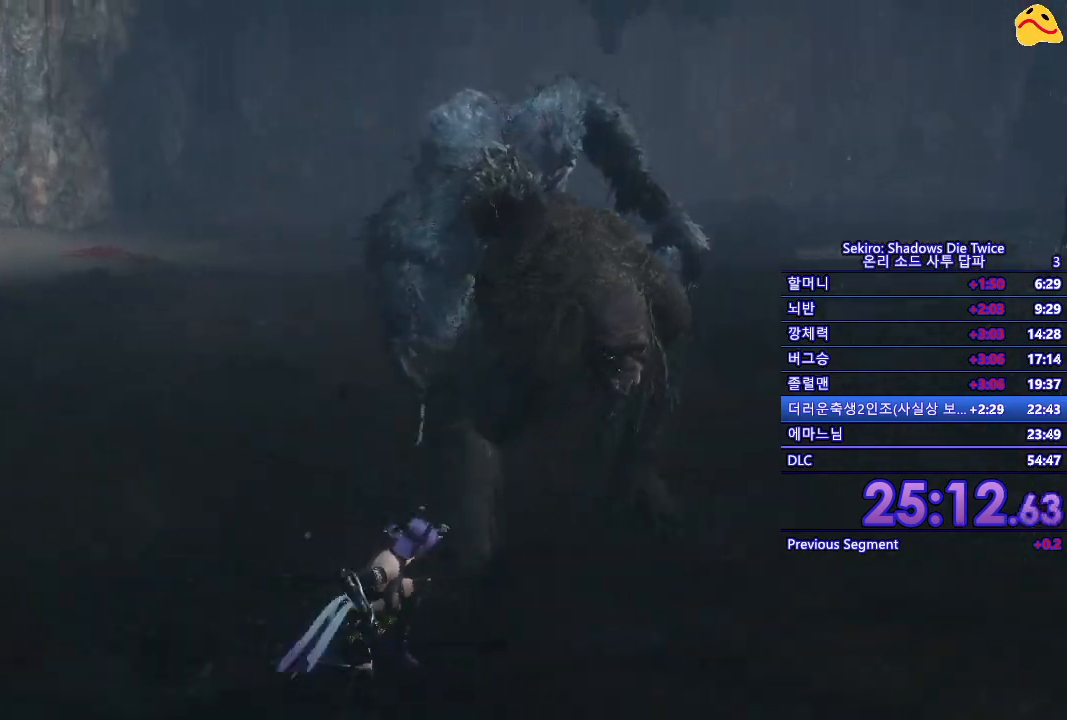
{"buttons": ["B"], "left_stick": "left", "right_stick": "center", "events": [[417, "left_stick", "left"]]}
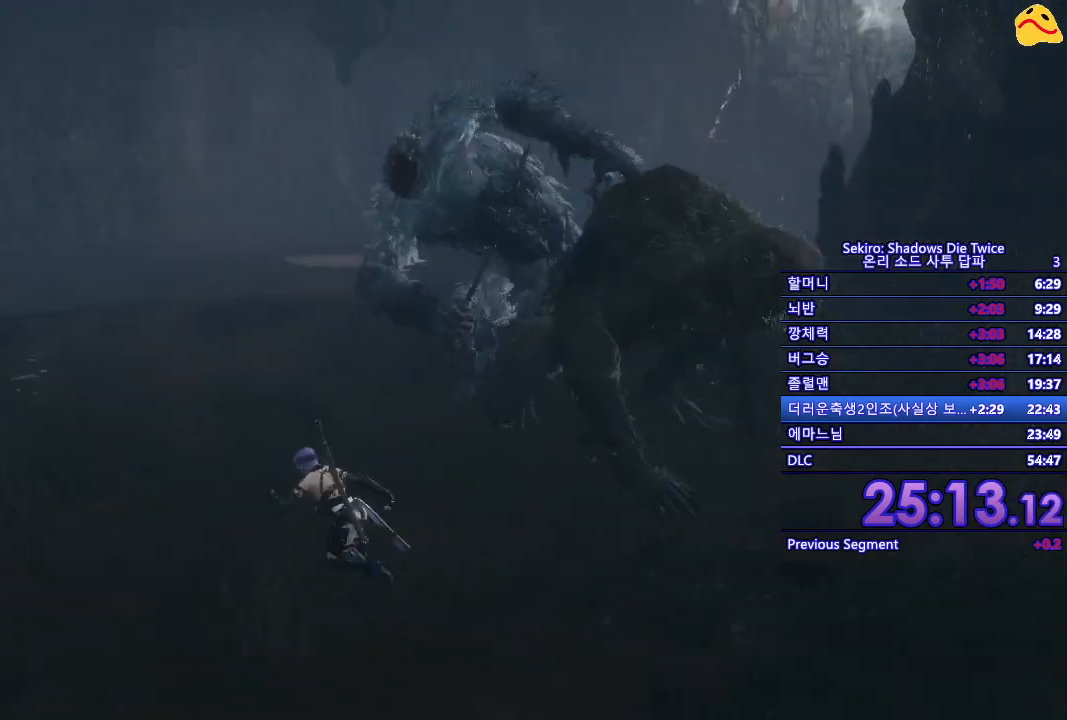
{"buttons": ["B"], "left_stick": "left", "right_stick": "center", "events": []}
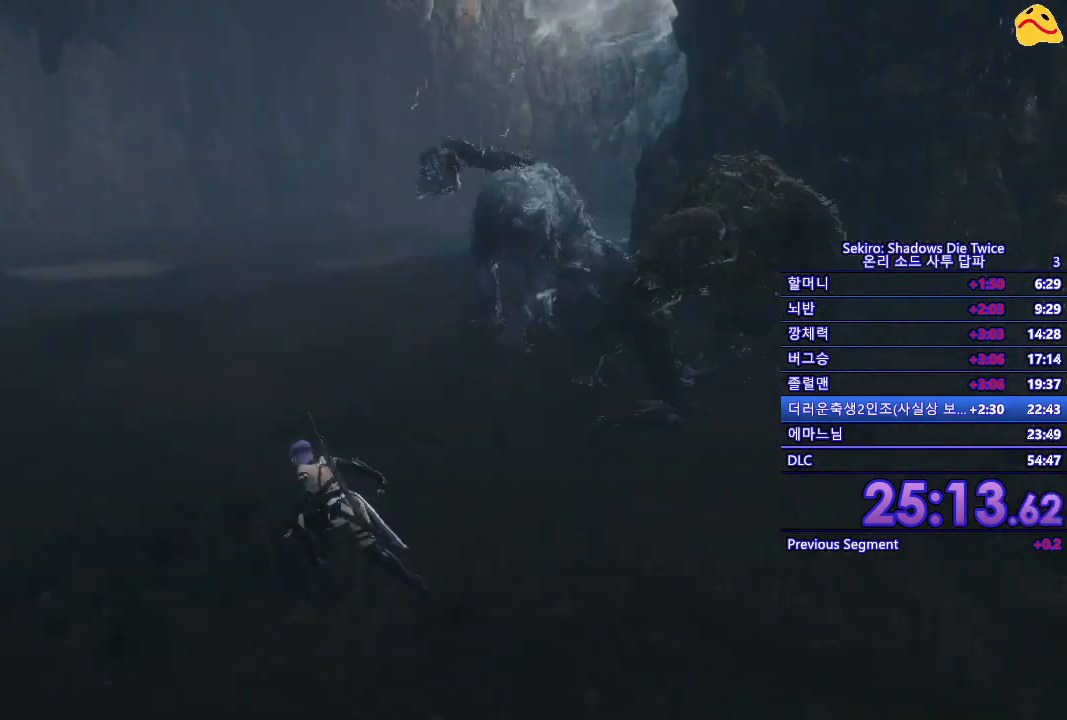
{"buttons": ["B"], "left_stick": "left", "right_stick": "center", "events": []}
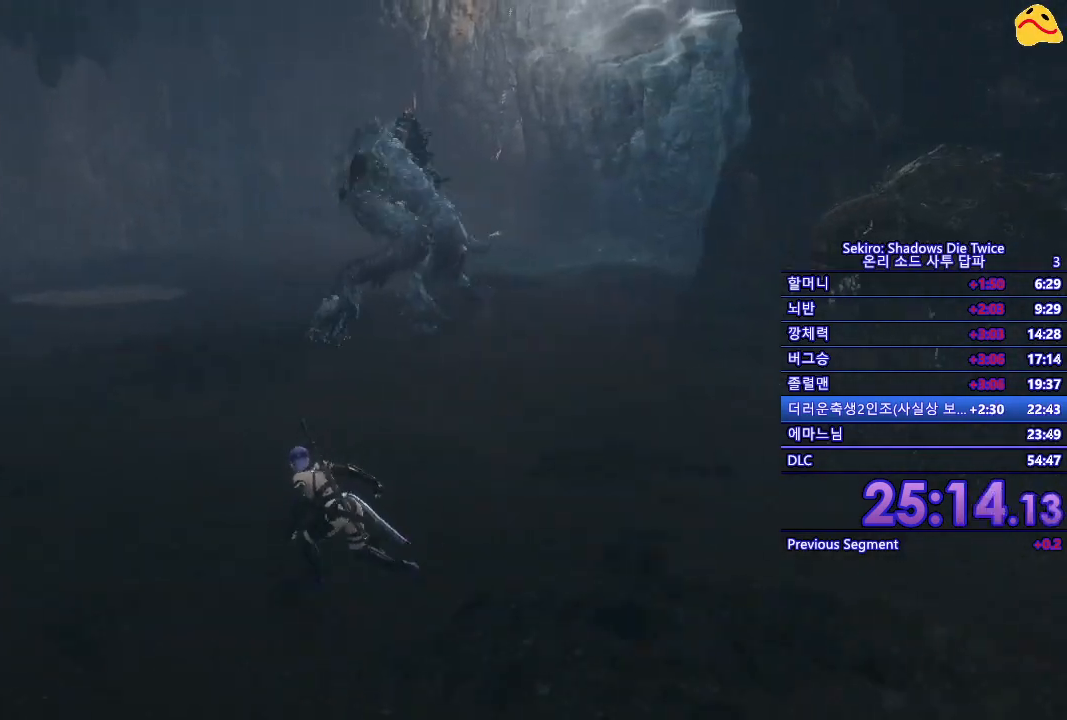
{"buttons": ["B"], "left_stick": "left", "right_stick": "center", "events": []}
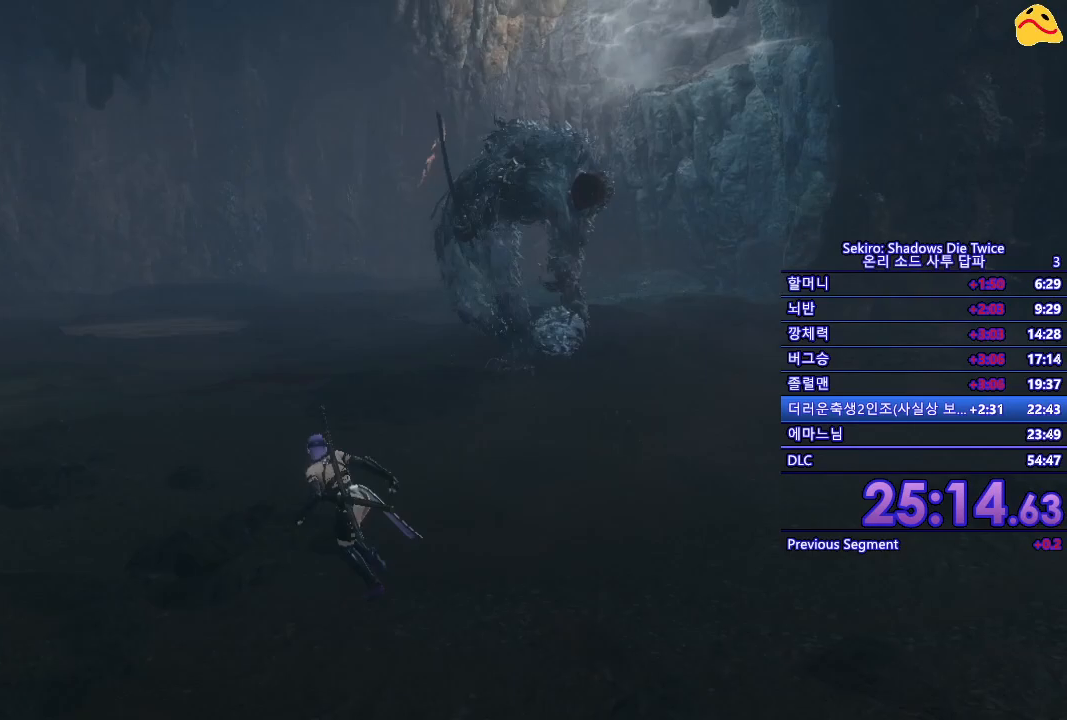
{"buttons": ["B"], "left_stick": "left", "right_stick": "center", "events": []}
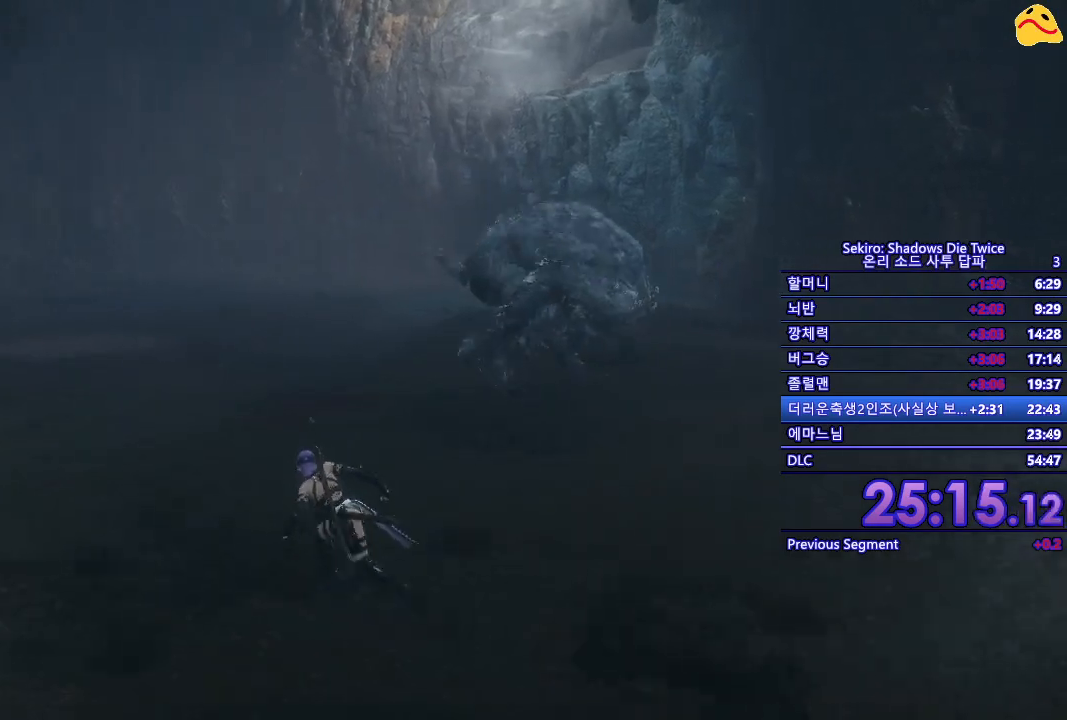
{"buttons": ["B"], "left_stick": "left", "right_stick": "center", "events": []}
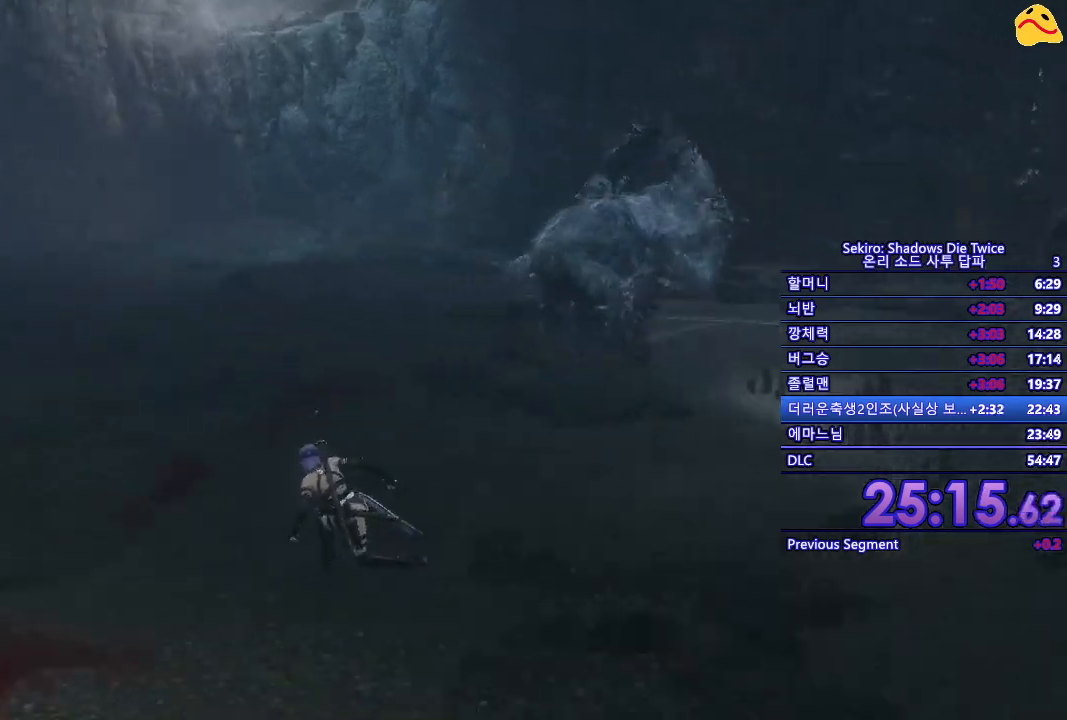
{"buttons": ["B"], "left_stick": "left", "right_stick": "center", "events": []}
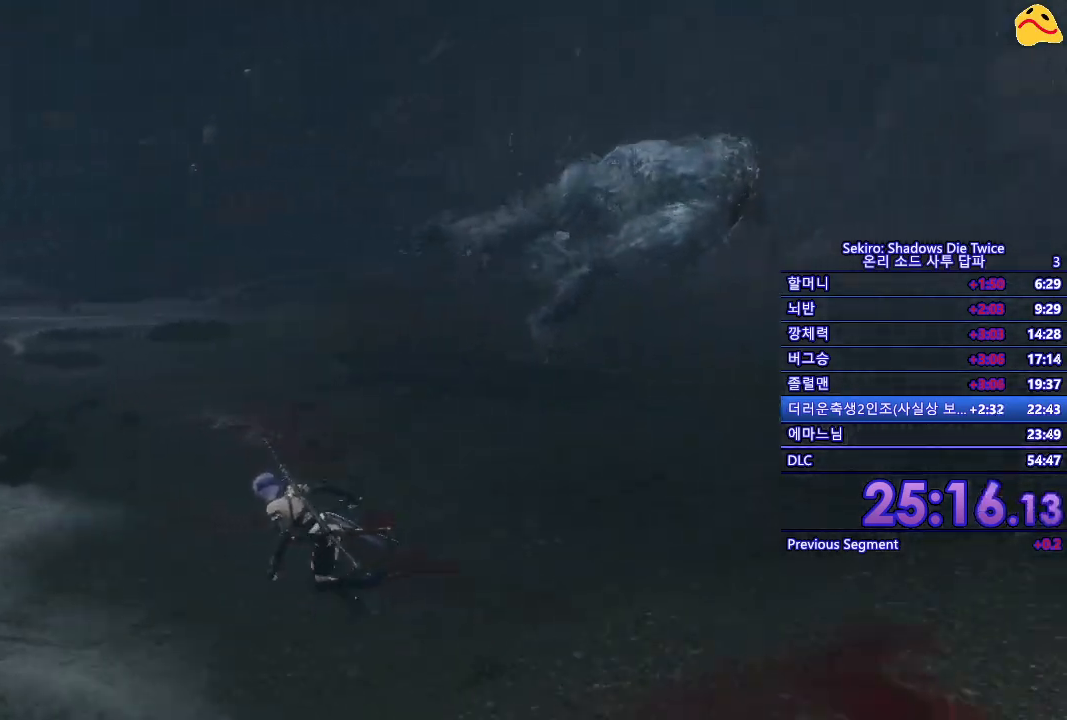
{"buttons": [], "left_stick": "down-right", "right_stick": "center", "events": [[50, "B", "up"], [67, "left_stick", "down-left"], [367, "left_stick", "down"], [483, "left_stick", "down-right"]]}
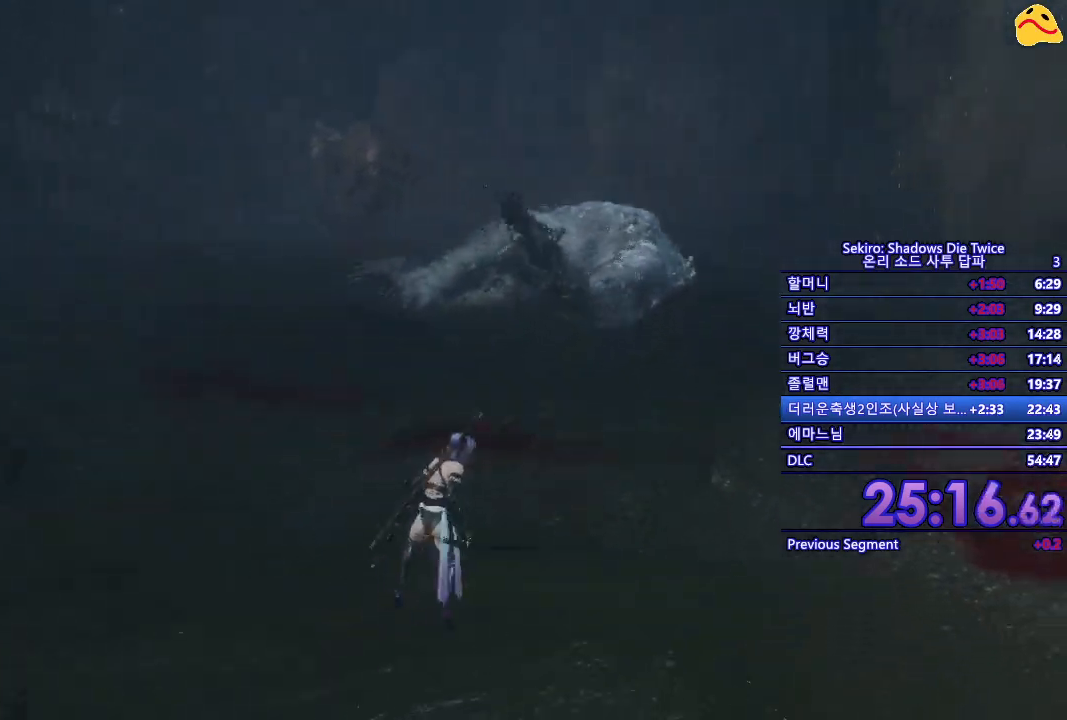
{"buttons": [], "left_stick": "up-right", "right_stick": "center", "events": [[83, "left_stick", "right"], [333, "left_stick", "up-right"]]}
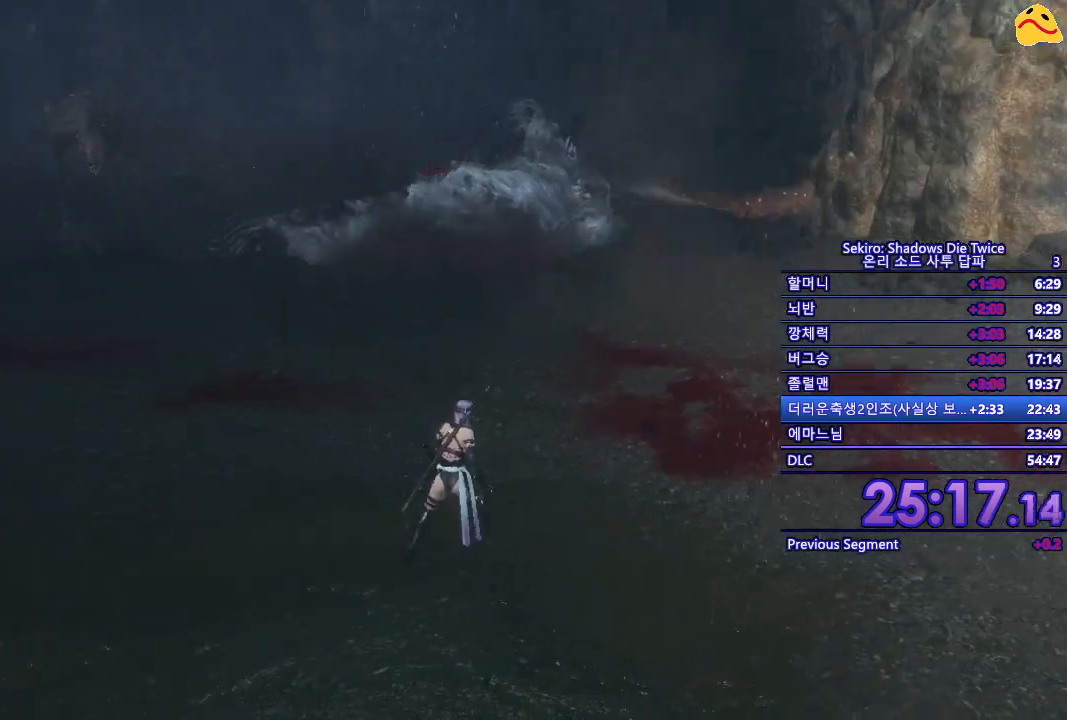
{"buttons": ["B"], "left_stick": "down", "right_stick": "center", "events": [[267, "left_stick", "center"], [317, "left_stick", "down"], [417, "B", "down"]]}
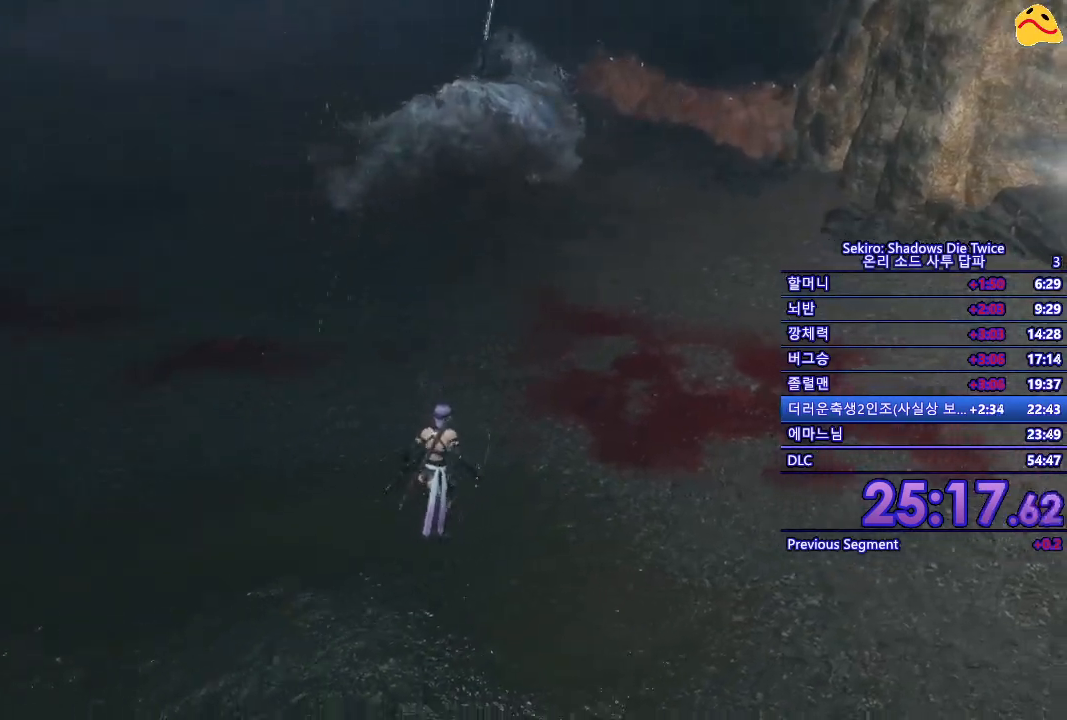
{"buttons": ["B"], "left_stick": "down", "right_stick": "center", "events": []}
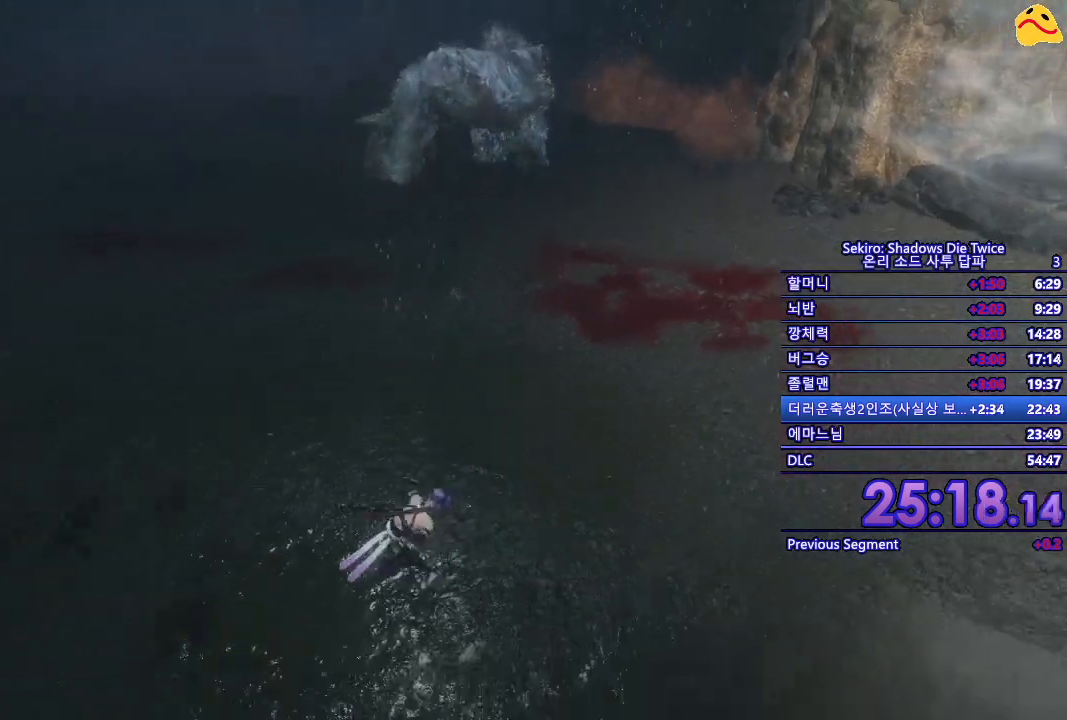
{"buttons": ["B"], "left_stick": "up-right", "right_stick": "center", "events": [[183, "left_stick", "down-right"], [300, "left_stick", "right"], [500, "left_stick", "up-right"]]}
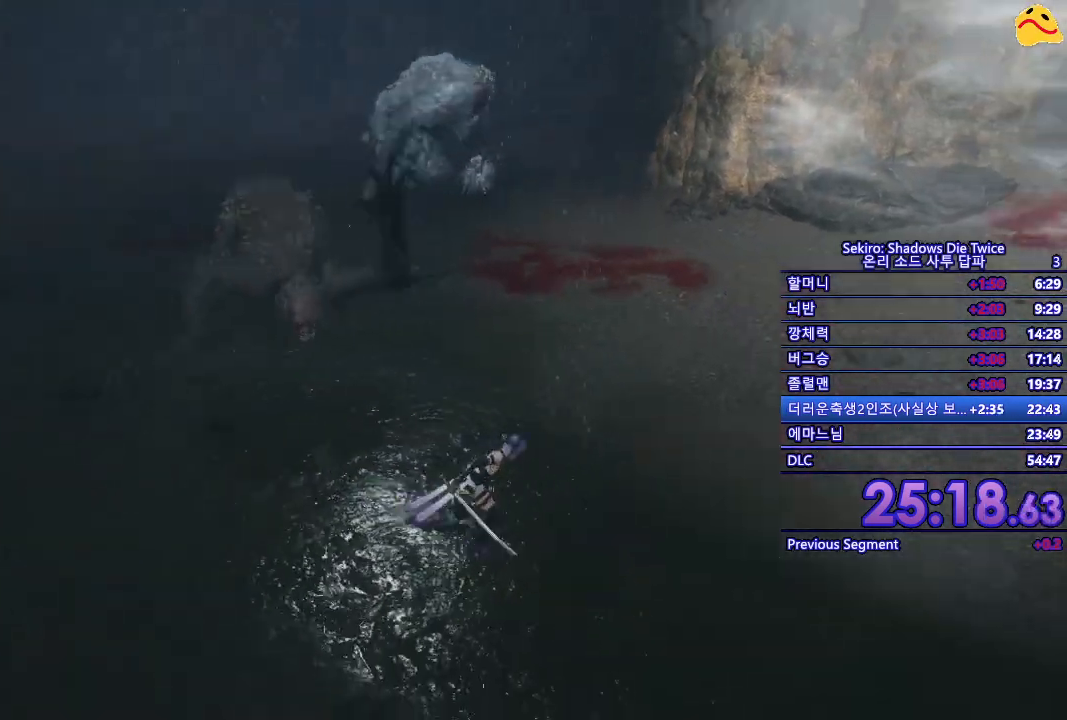
{"buttons": [], "left_stick": "up-right", "right_stick": "center", "events": [[450, "B", "up"]]}
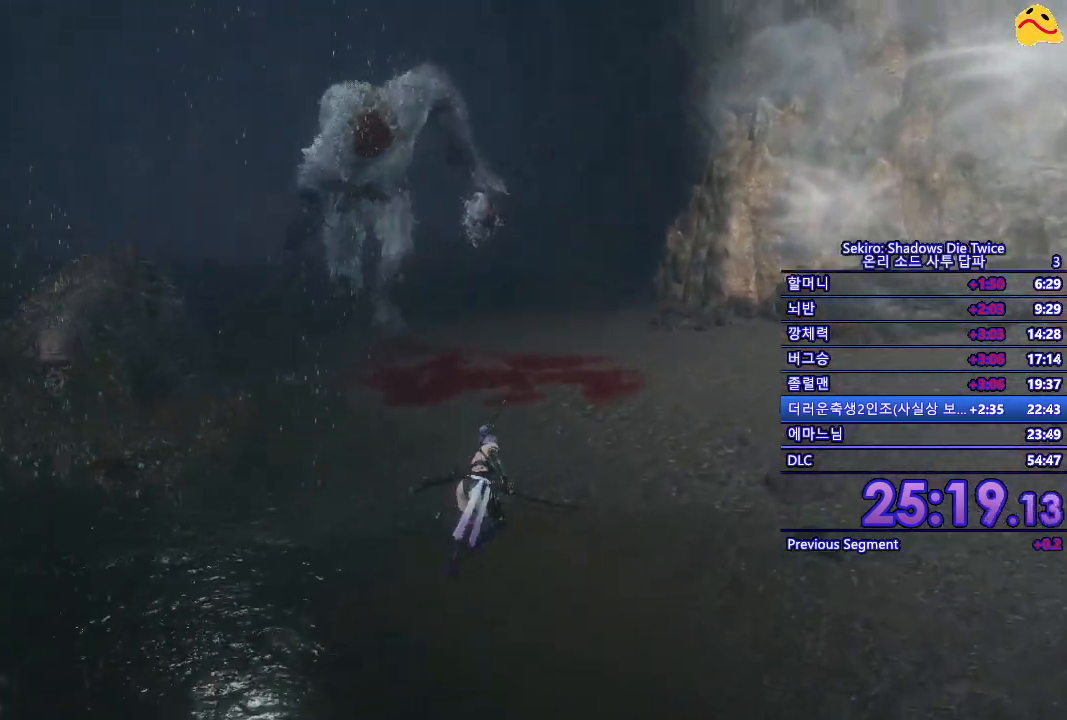
{"buttons": [], "left_stick": "down", "right_stick": "center", "events": [[117, "left_stick", "down-right"], [183, "left_stick", "down"]]}
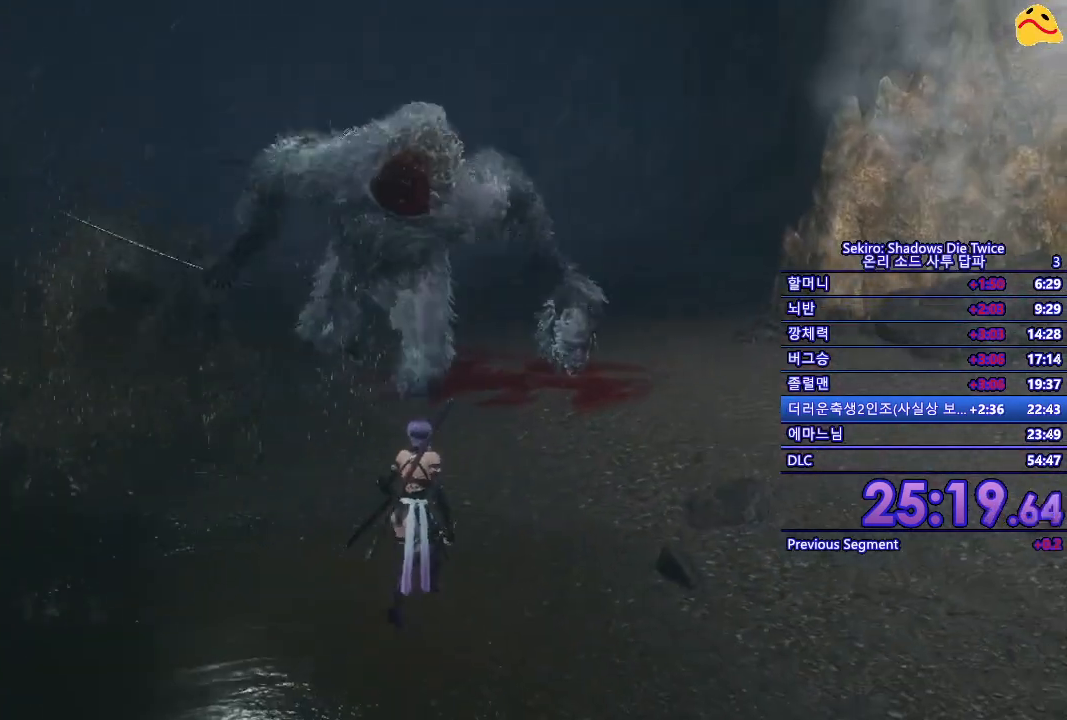
{"buttons": [], "left_stick": "center", "right_stick": "center", "events": [[17, "left_stick", "center"]]}
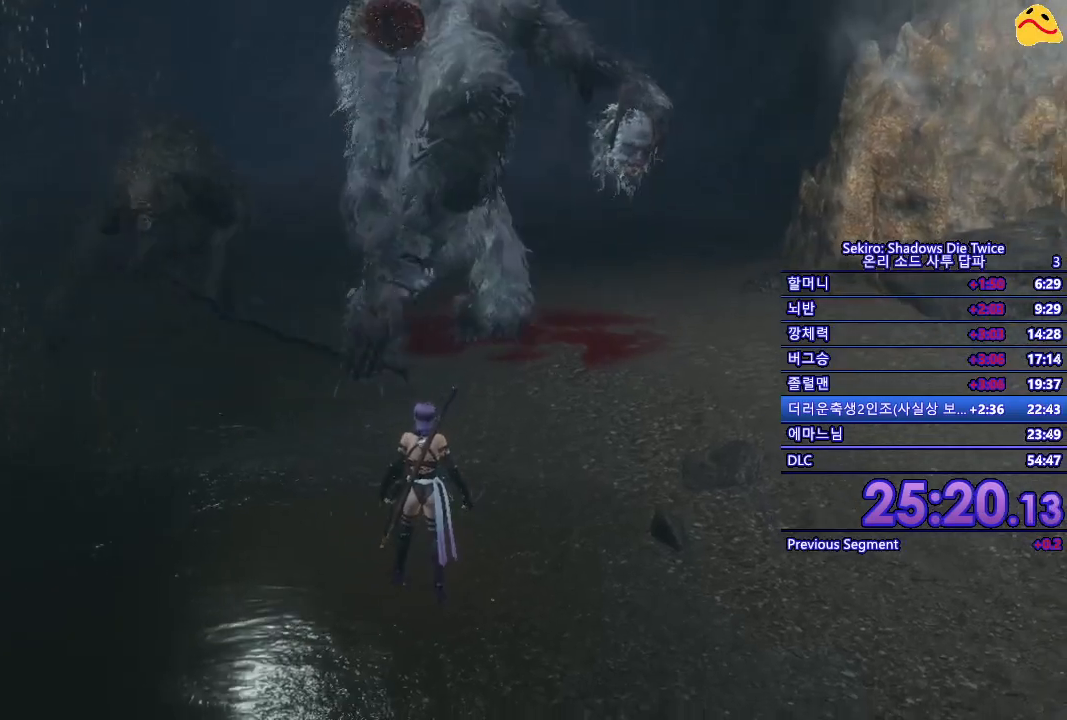
{"buttons": [], "left_stick": "center", "right_stick": "center", "events": []}
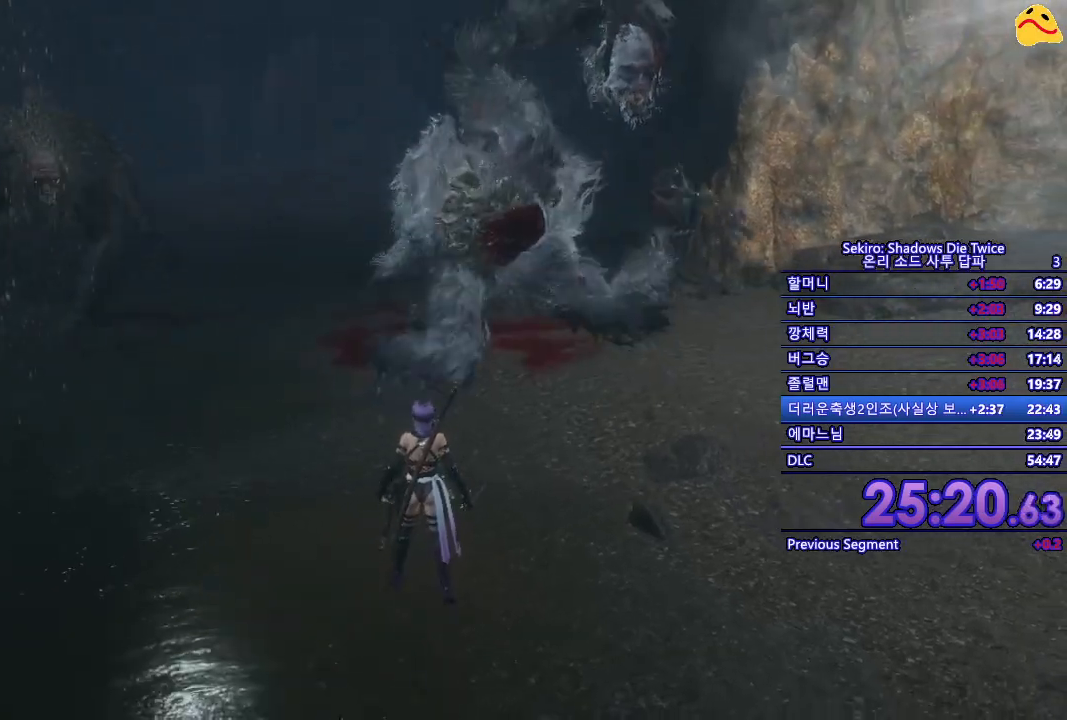
{"buttons": [], "left_stick": "center", "right_stick": "center", "events": [[50, "L1", "down"], [267, "L1", "up"]]}
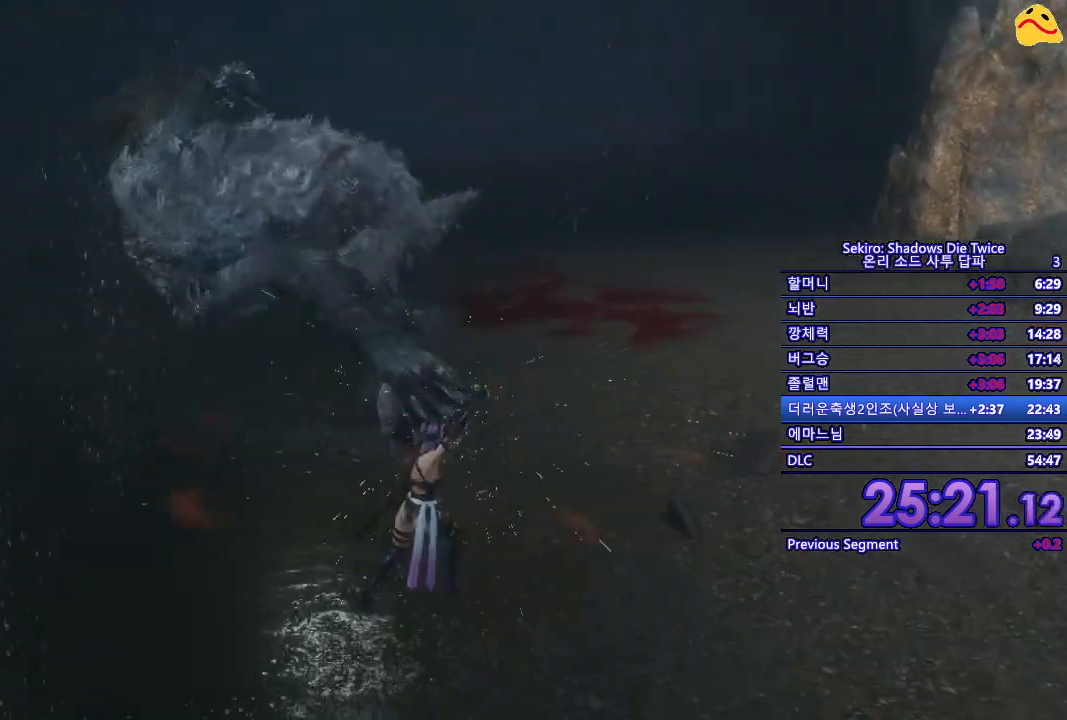
{"buttons": [], "left_stick": "center", "right_stick": "center", "events": []}
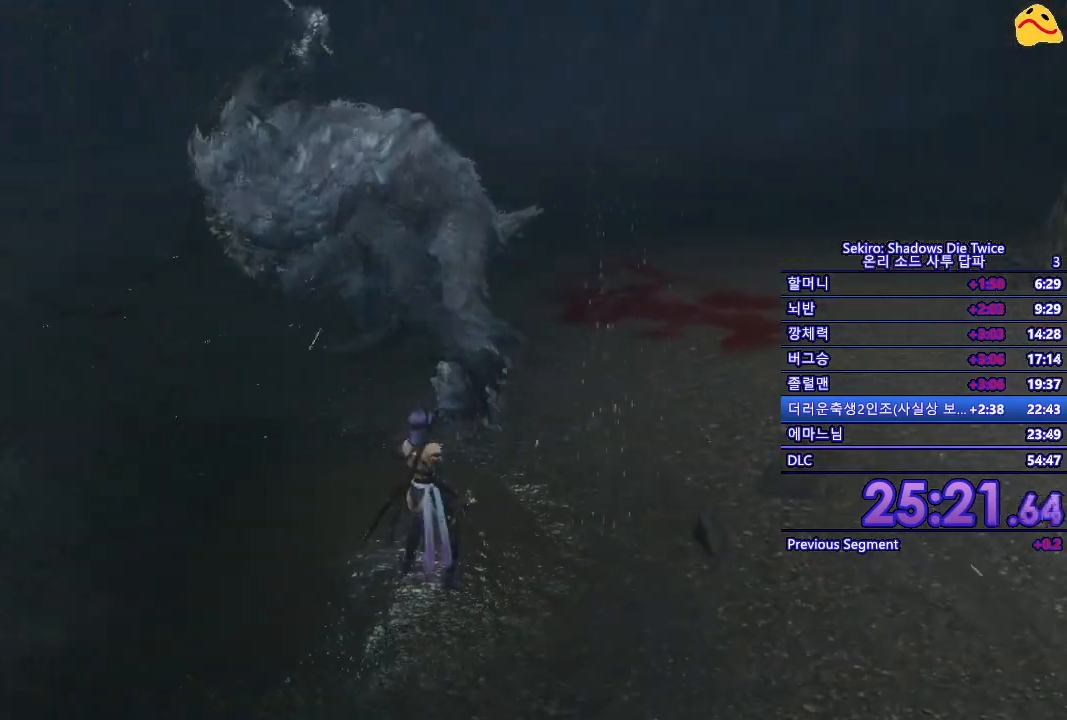
{"buttons": [], "left_stick": "center", "right_stick": "center", "events": []}
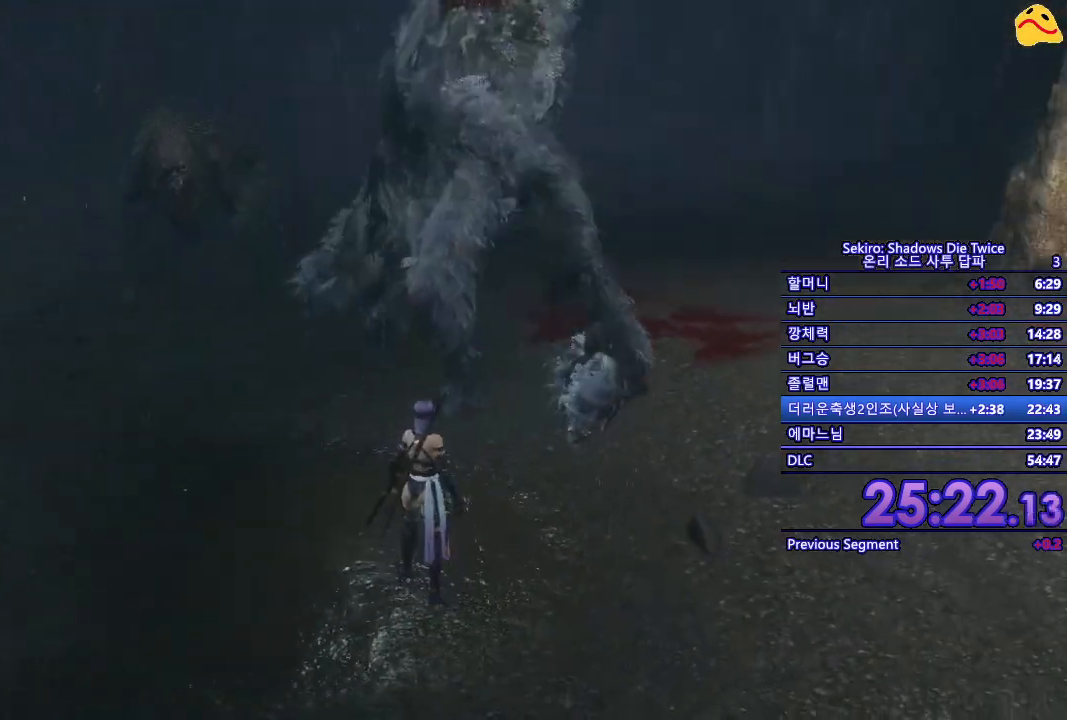
{"buttons": ["L1"], "left_stick": "center", "right_stick": "center", "events": [[167, "L1", "down"]]}
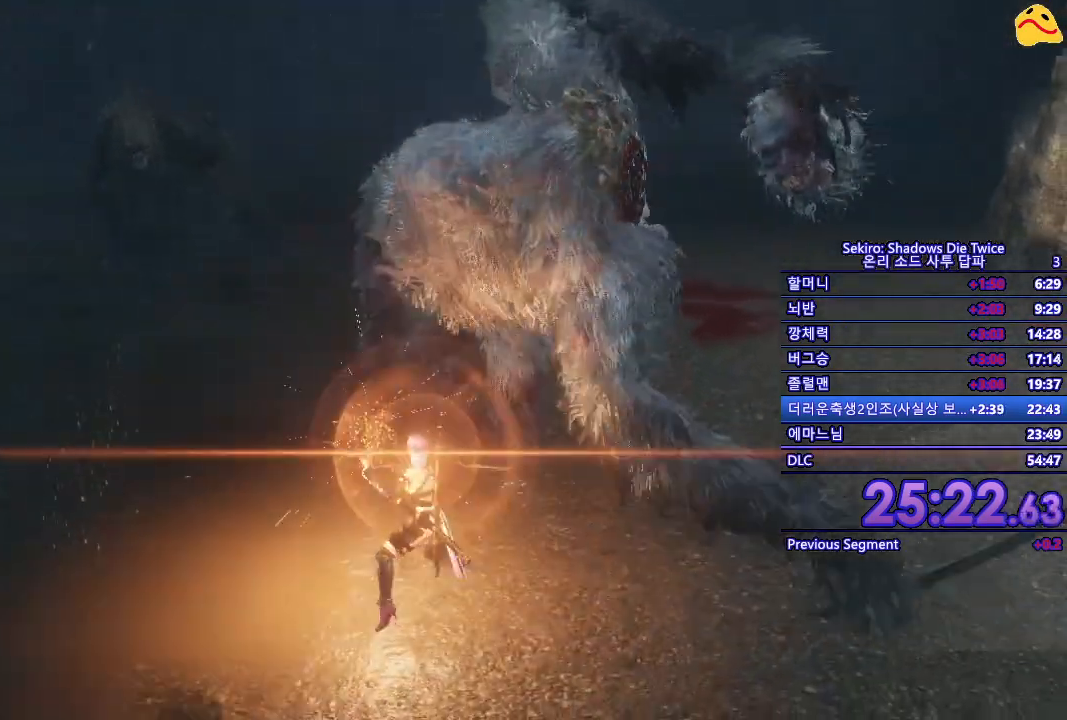
{"buttons": [], "left_stick": "center", "right_stick": "center", "events": [[50, "L1", "up"]]}
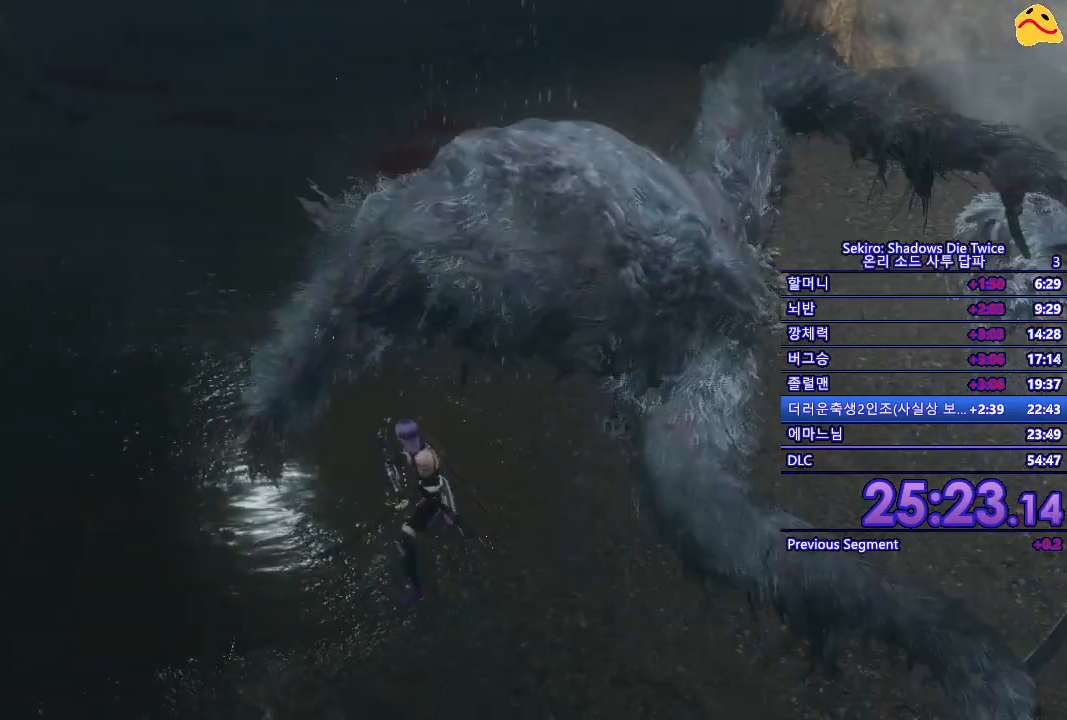
{"buttons": [], "left_stick": "center", "right_stick": "center", "events": []}